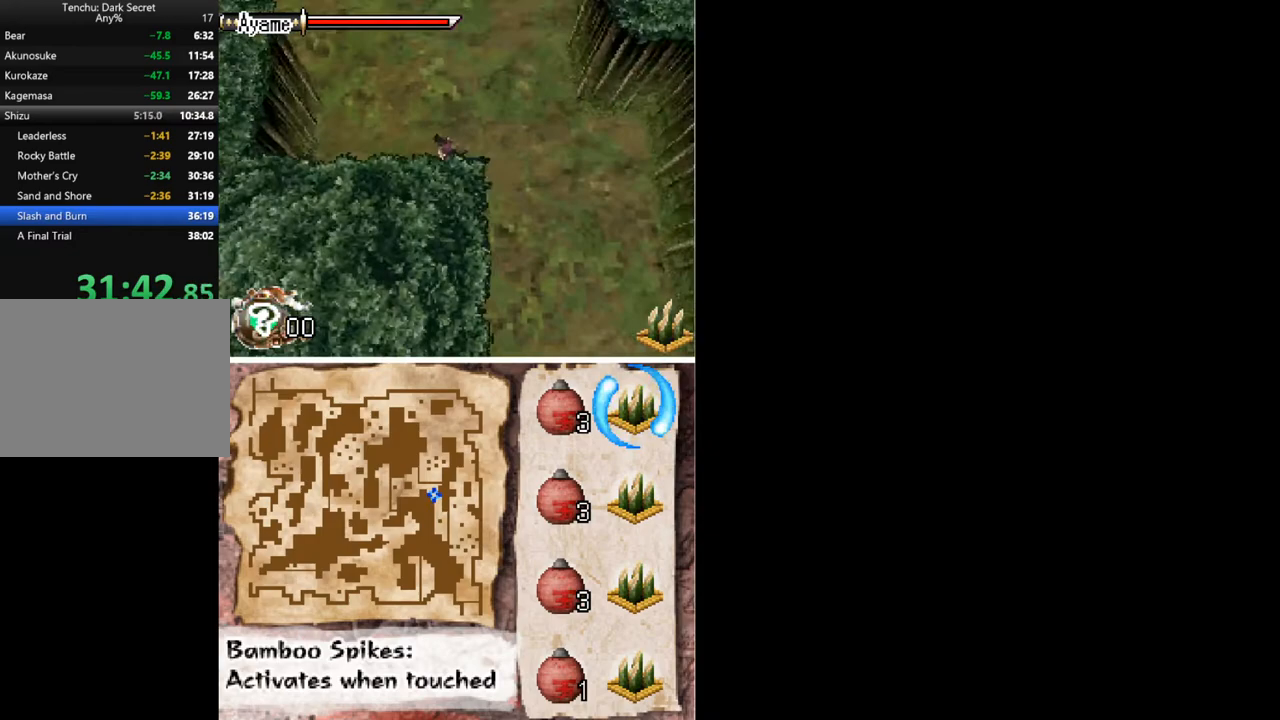
Gameplay with a controller (Xbox layout); each line is a JSON object with the inputs held at the frame after it. "button_events" lists button changes between this image and that frame as [ms after this image, input, new state], when the widget could be followed in between (sticks are given only as held states). Not read: L3 R1 R3 left_stick right_stick.
{"buttons": ["DPAD_UP", "DPAD_LEFT"], "button_events": []}
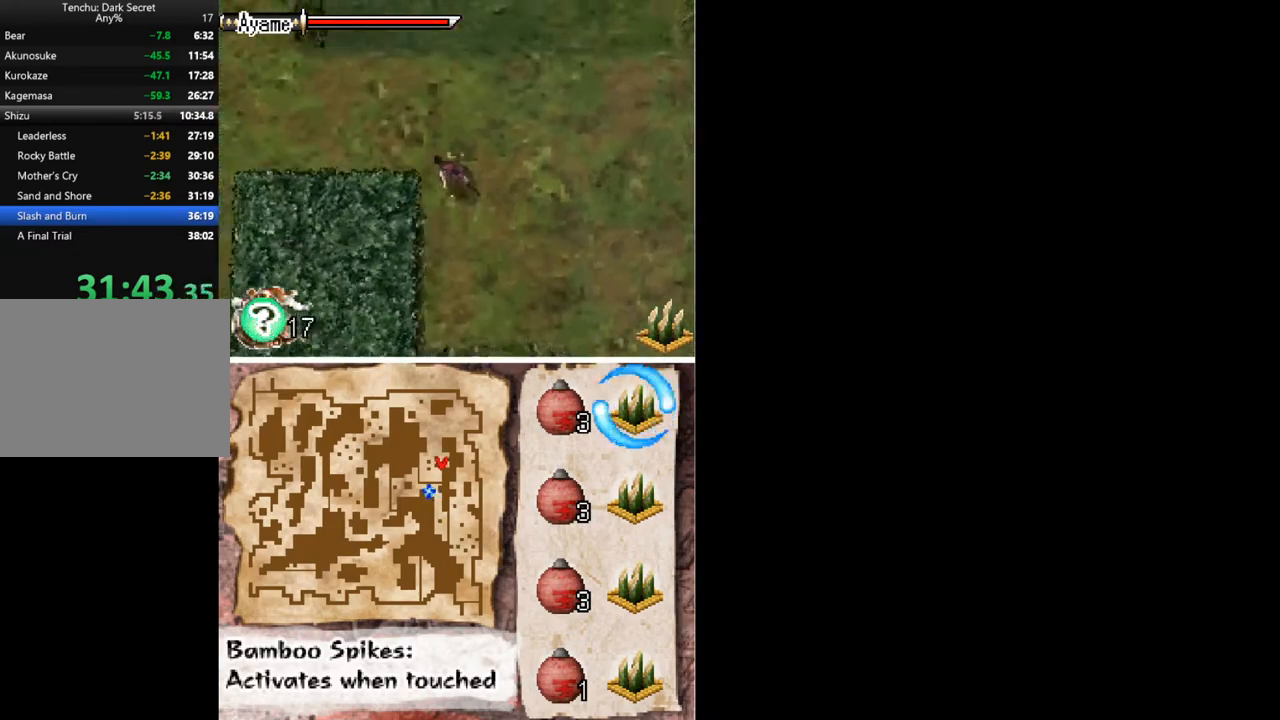
{"buttons": ["R2"], "button_events": [[200, "DPAD_LEFT", "up"], [233, "DPAD_RIGHT", "down"], [233, "DPAD_UP", "up"], [300, "DPAD_DOWN", "down"], [300, "Y", "down"], [367, "DPAD_DOWN", "up"], [400, "DPAD_RIGHT", "up"], [400, "Y", "up"], [433, "R2", "down"]]}
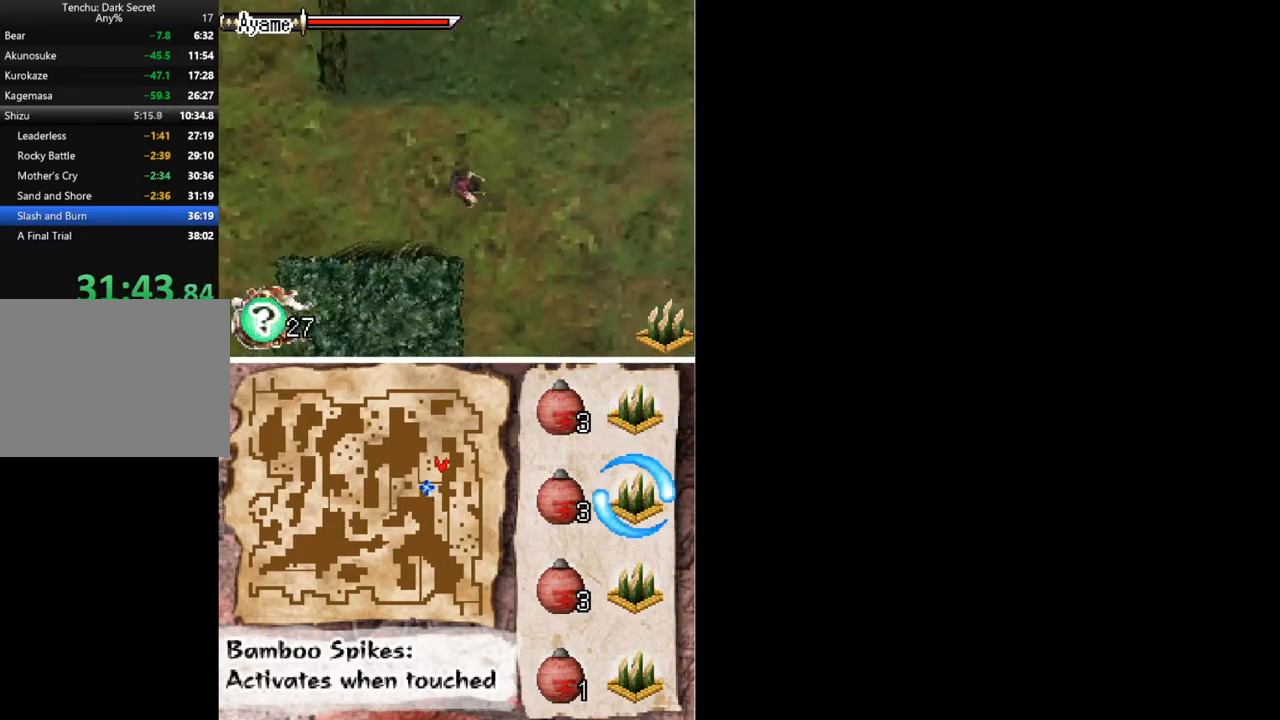
{"buttons": [], "button_events": [[33, "R2", "up"]]}
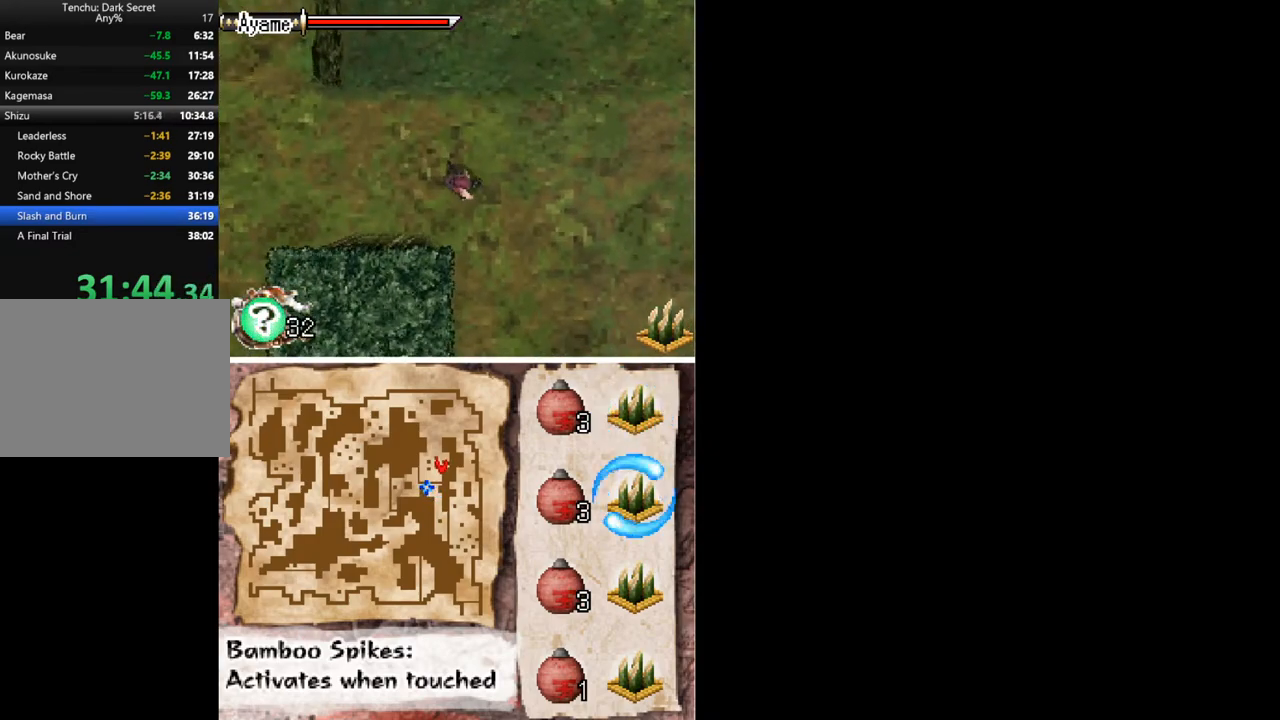
{"buttons": [], "button_events": []}
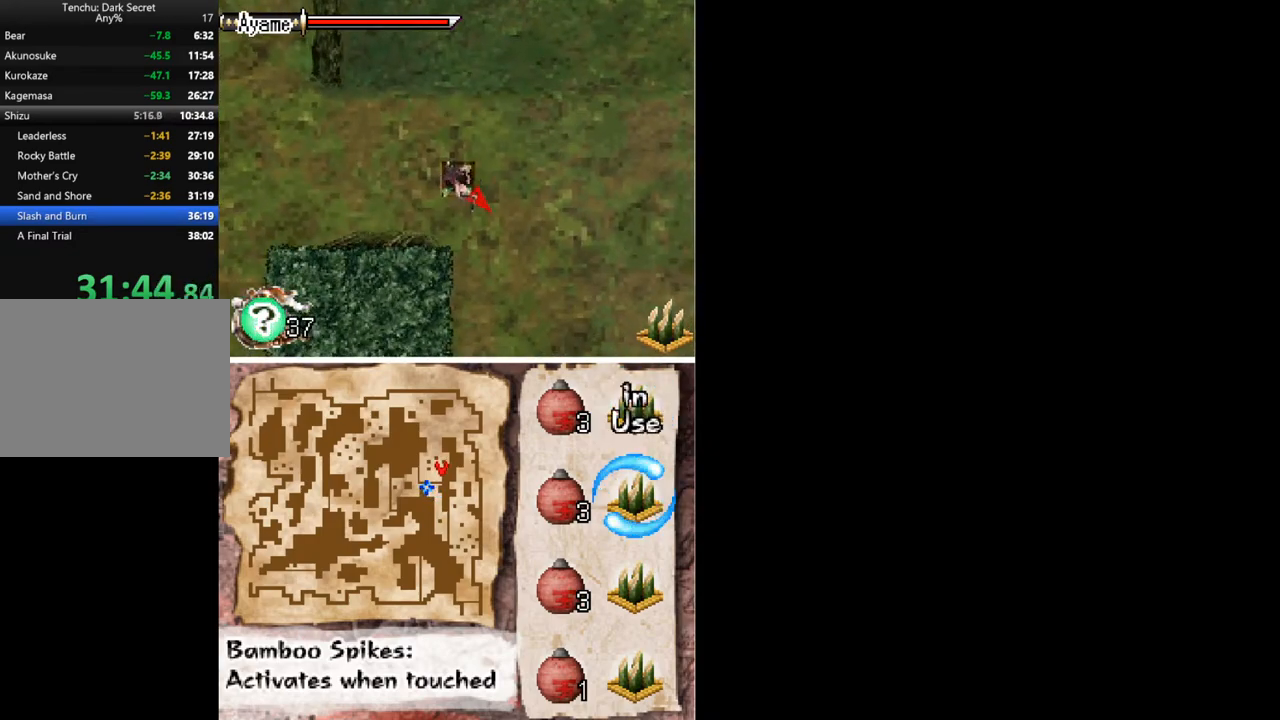
{"buttons": [], "button_events": [[67, "DPAD_DOWN", "down"], [67, "DPAD_RIGHT", "down"], [267, "Y", "down"], [367, "DPAD_DOWN", "up"], [367, "DPAD_RIGHT", "up"], [433, "Y", "up"]]}
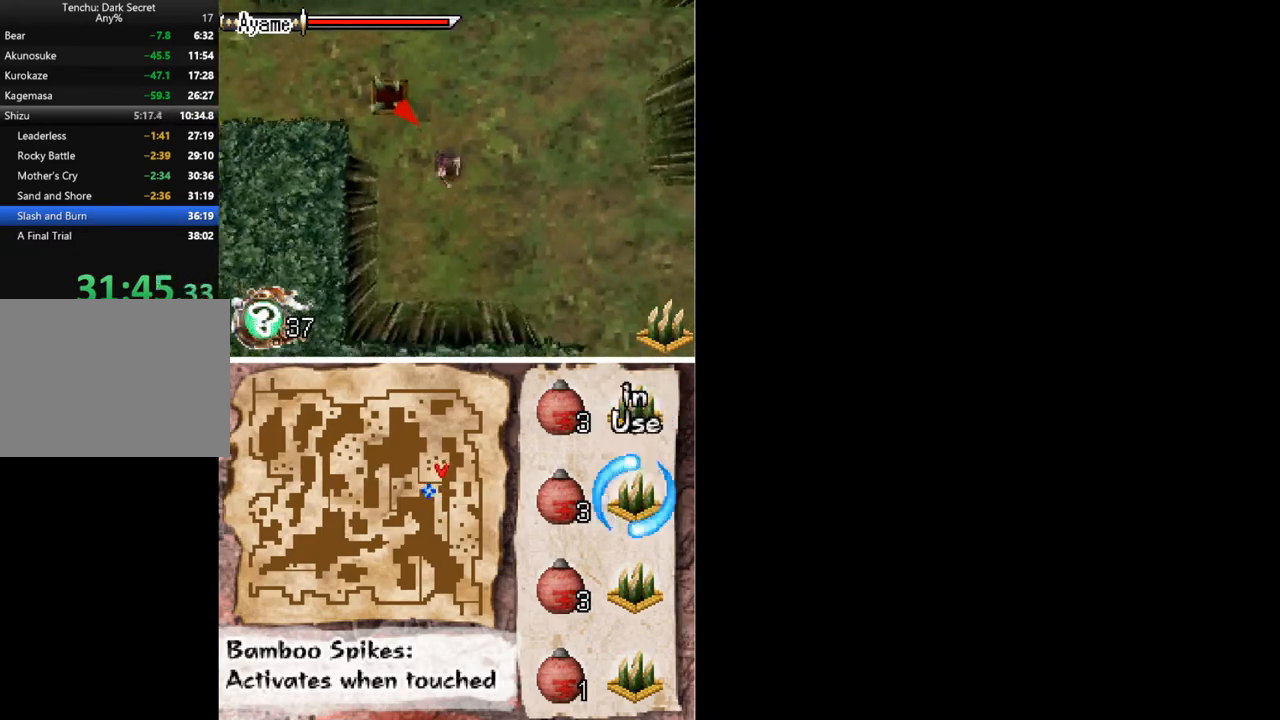
{"buttons": [], "button_events": []}
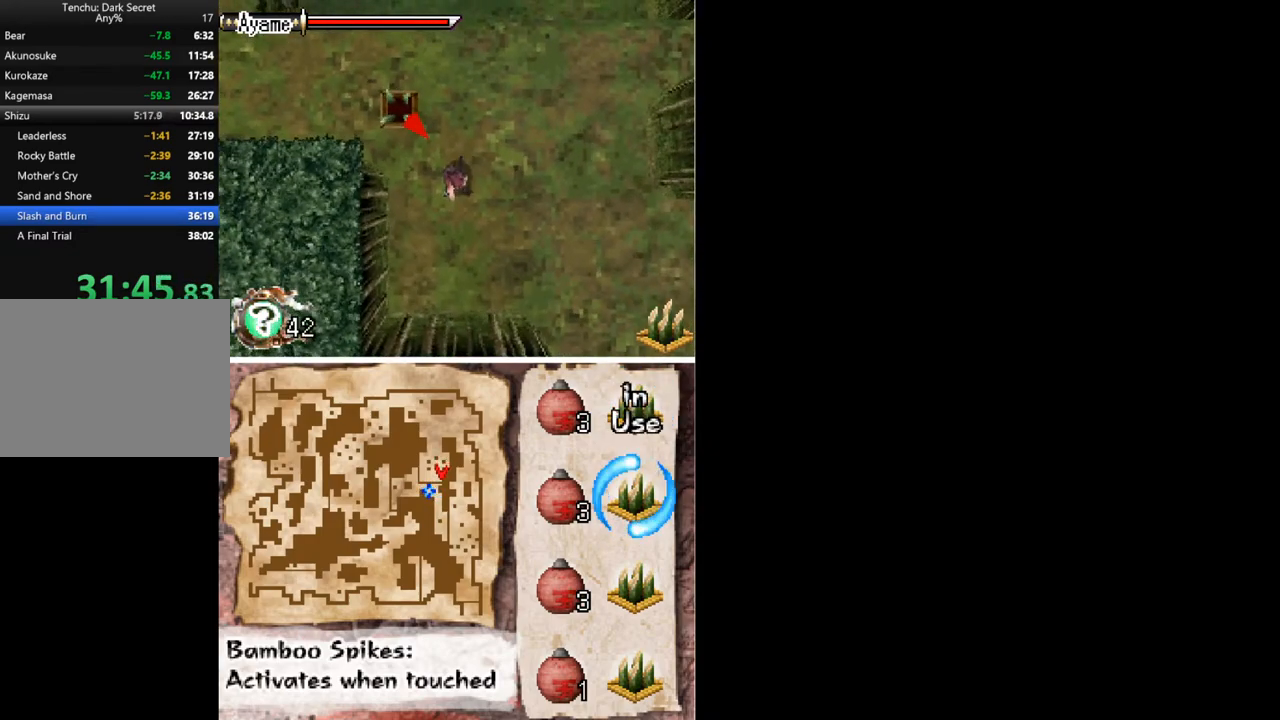
{"buttons": ["DPAD_UP", "DPAD_RIGHT"], "button_events": [[200, "DPAD_UP", "down"], [233, "L1", "down"], [267, "DPAD_RIGHT", "down"], [333, "L1", "up"]]}
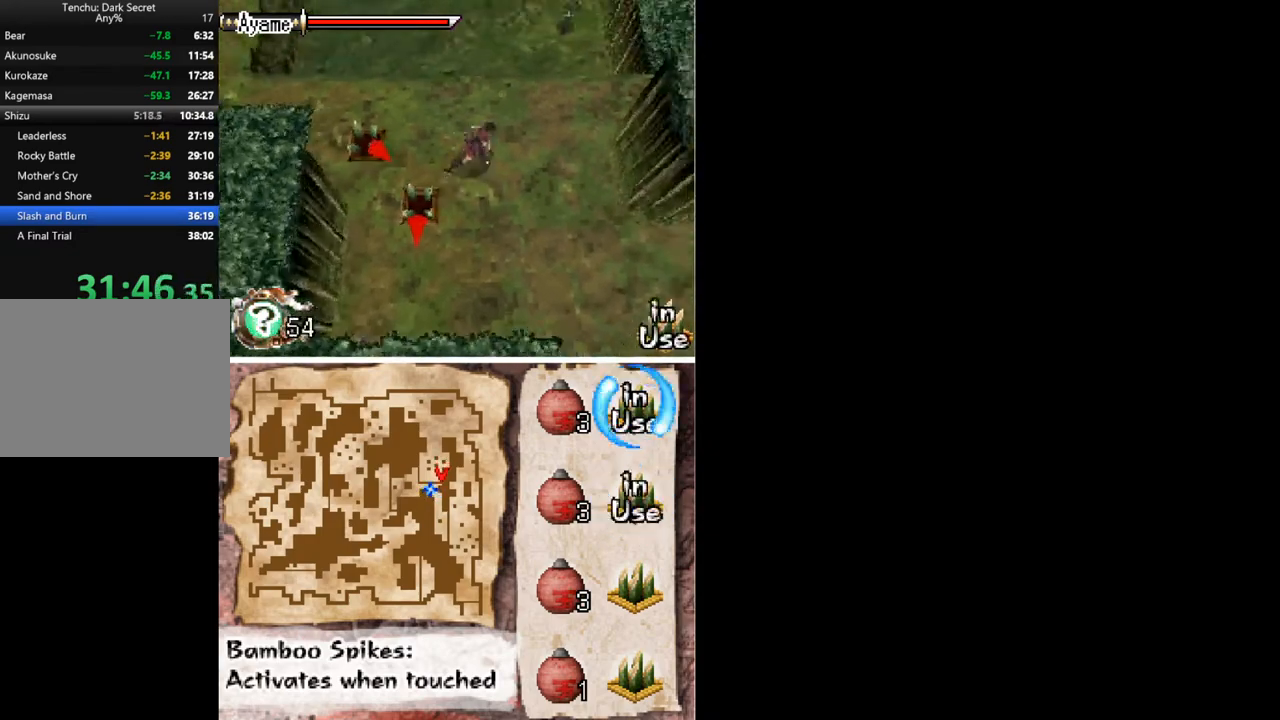
{"buttons": ["A", "DPAD_UP"], "button_events": [[367, "A", "down"], [500, "DPAD_RIGHT", "up"]]}
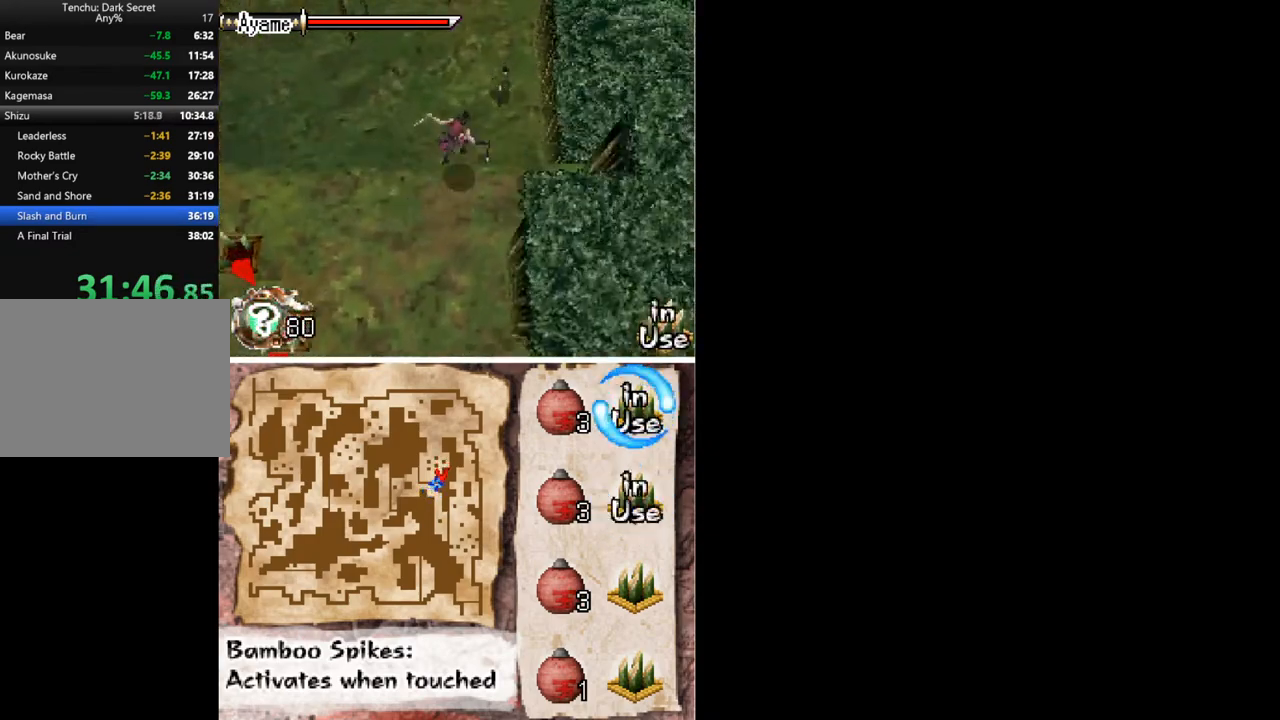
{"buttons": ["DPAD_UP"], "button_events": [[433, "A", "up"]]}
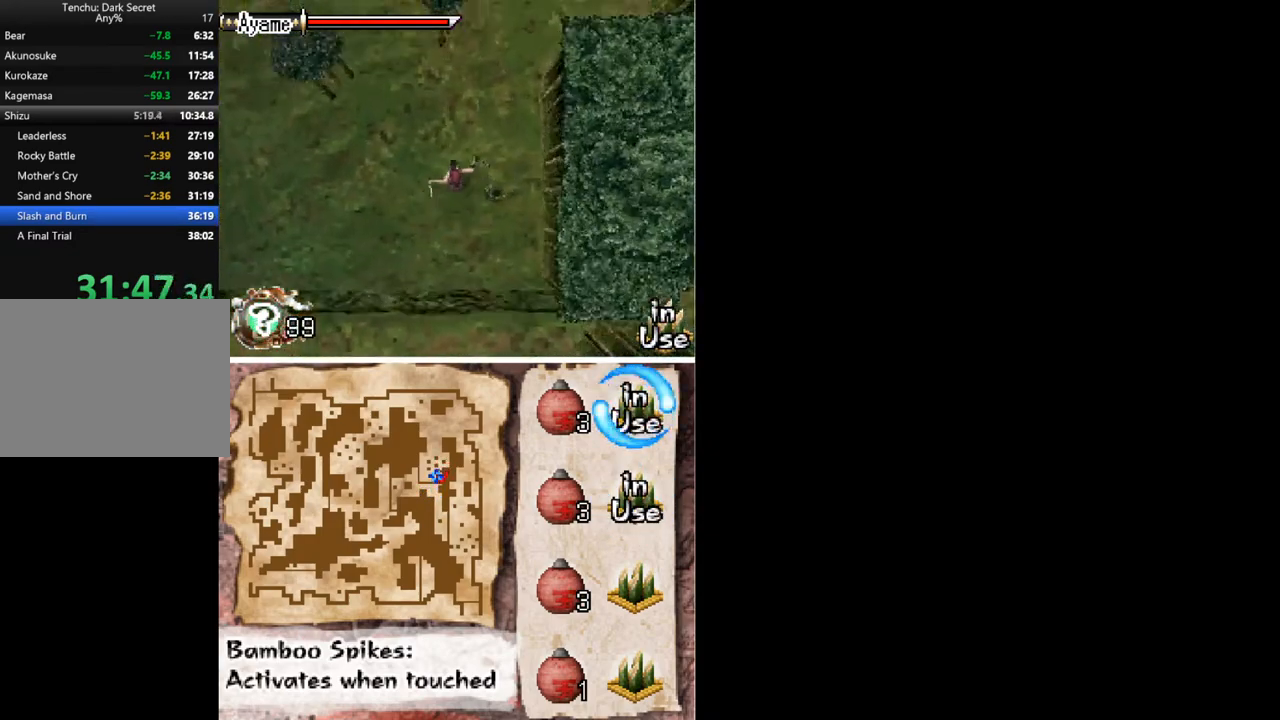
{"buttons": ["DPAD_DOWN"], "button_events": [[33, "DPAD_RIGHT", "down"], [200, "DPAD_UP", "up"], [267, "DPAD_DOWN", "down"], [333, "DPAD_RIGHT", "up"]]}
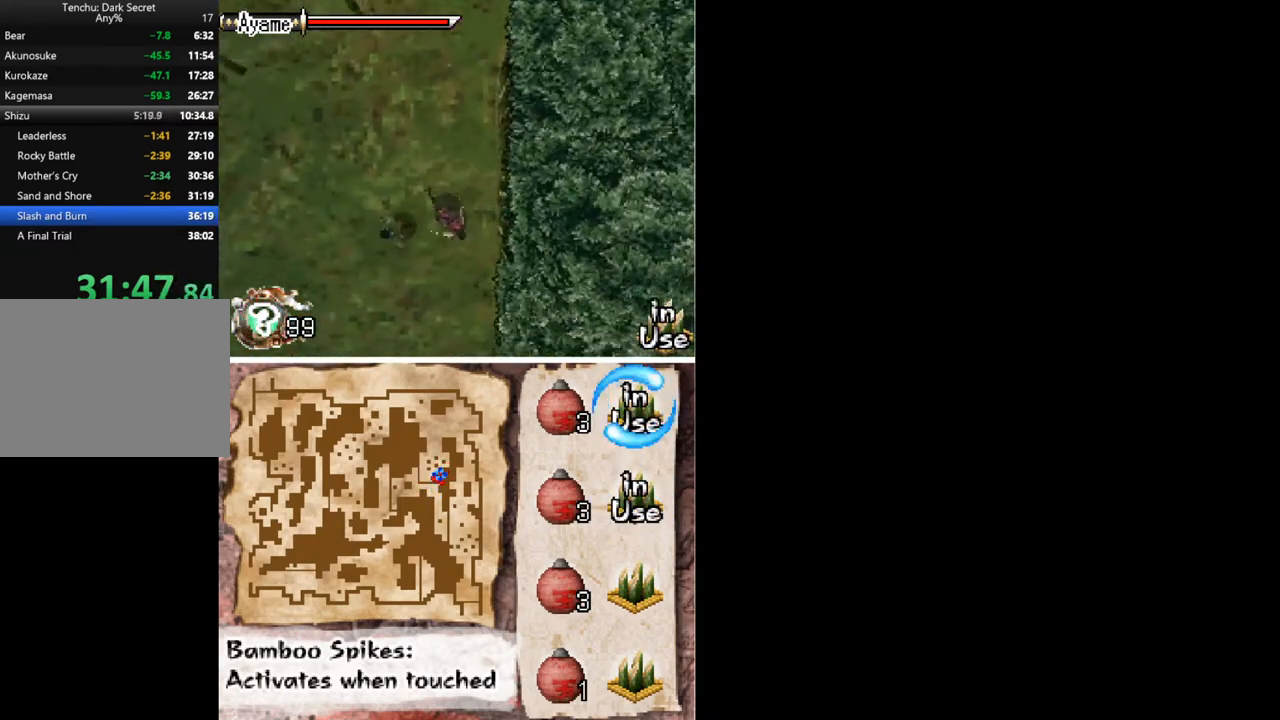
{"buttons": [], "button_events": [[67, "DPAD_DOWN", "up"], [100, "DPAD_LEFT", "down"], [200, "X", "down"], [267, "DPAD_LEFT", "up"], [300, "X", "up"]]}
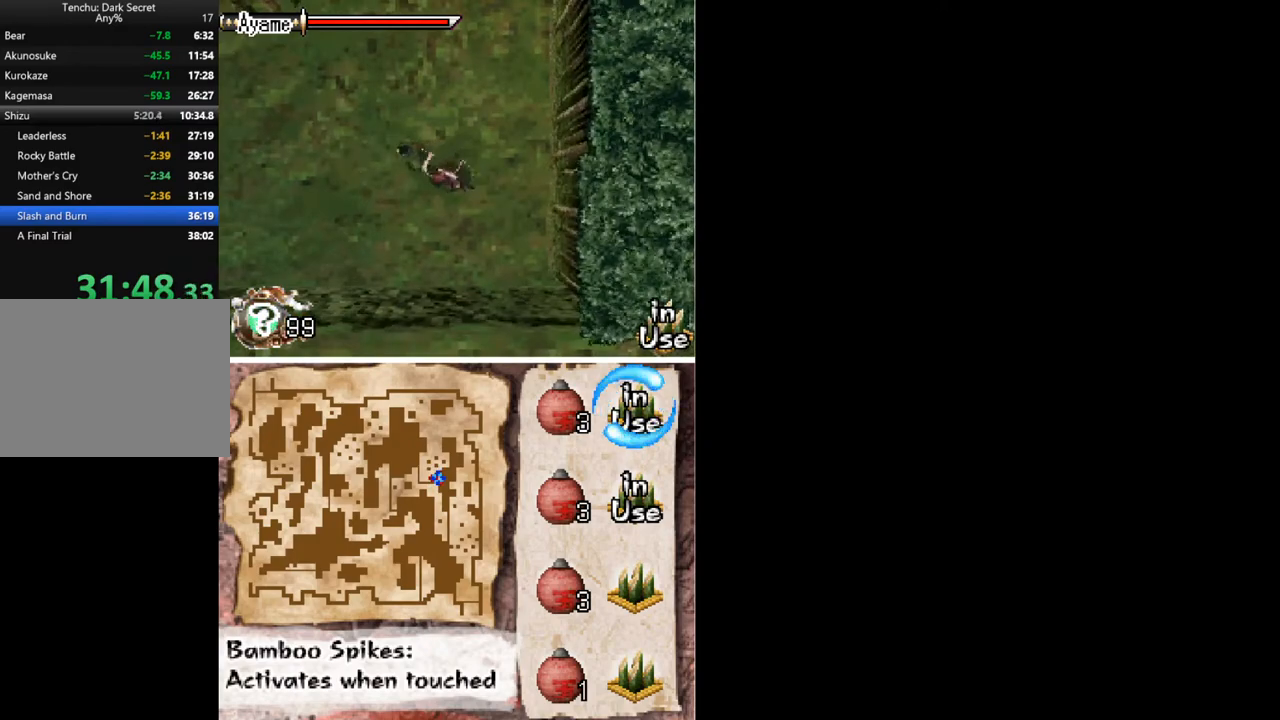
{"buttons": [], "button_events": [[67, "DPAD_LEFT", "down"], [367, "X", "down"], [467, "DPAD_LEFT", "up"], [467, "X", "up"]]}
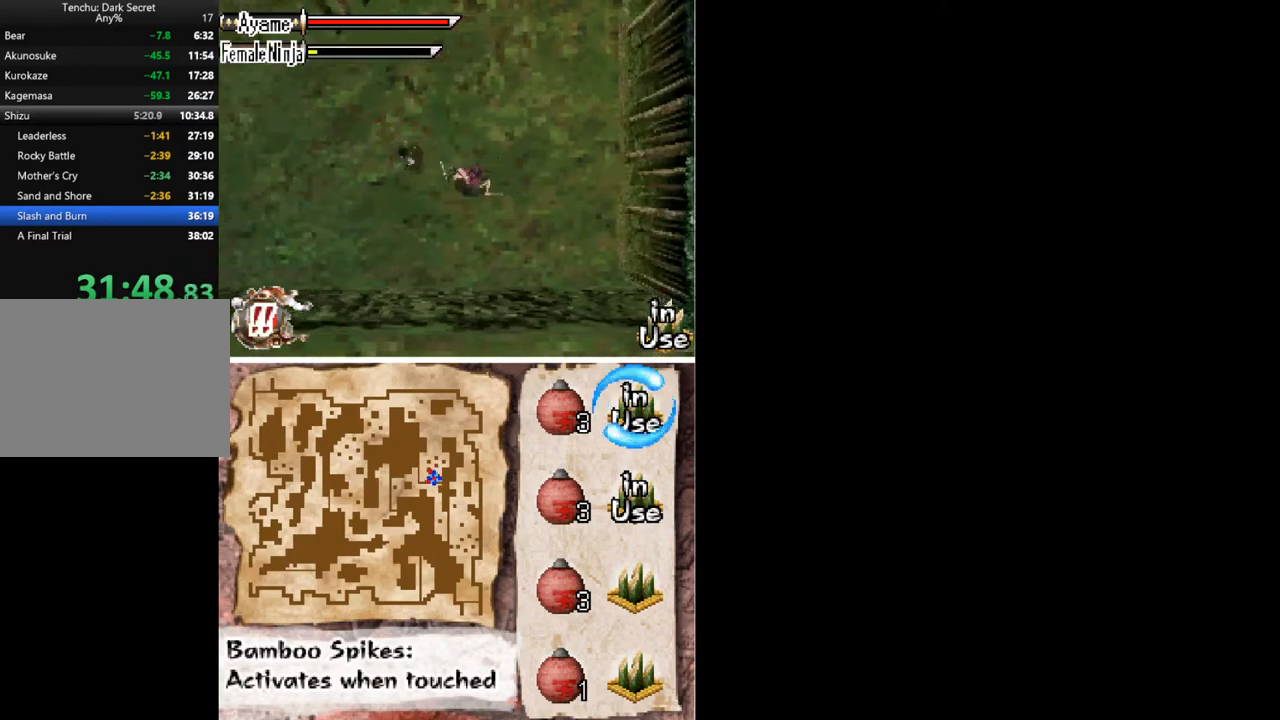
{"buttons": ["DPAD_UP", "DPAD_RIGHT"], "button_events": [[300, "DPAD_UP", "down"], [400, "DPAD_RIGHT", "down"]]}
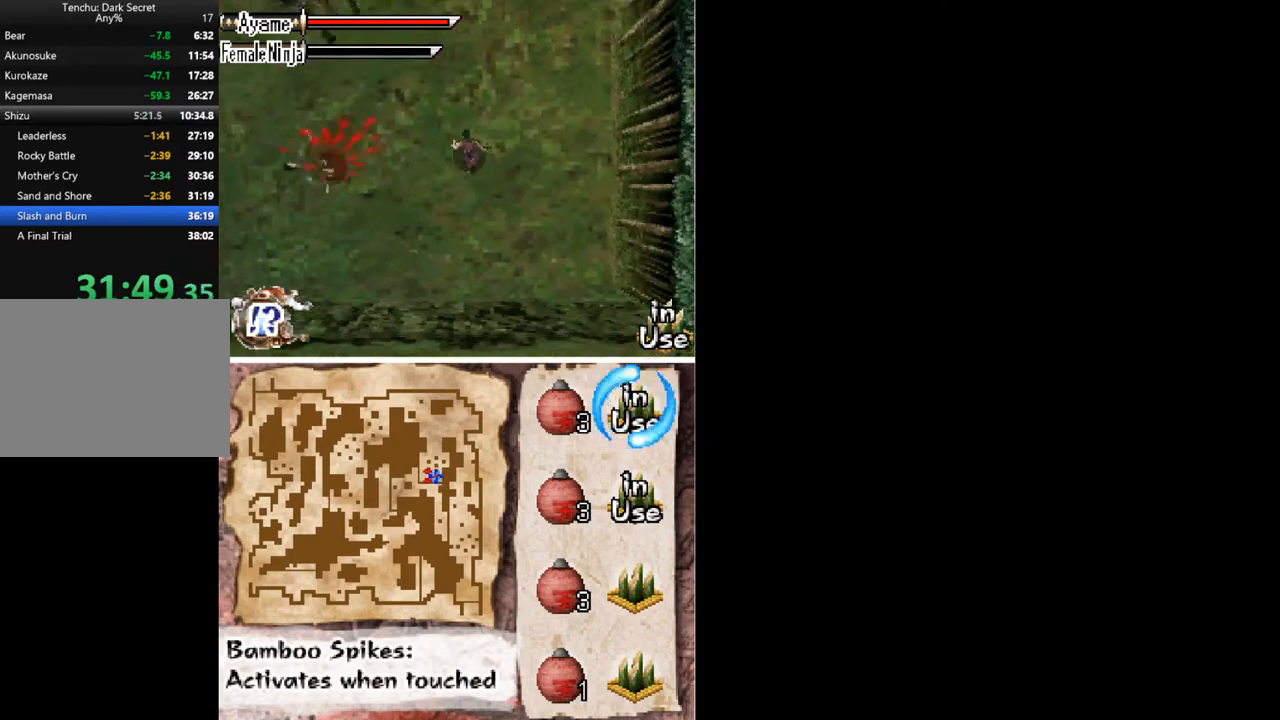
{"buttons": ["DPAD_UP"], "button_events": [[67, "R2", "down"], [133, "R2", "up"], [200, "R2", "down"], [233, "DPAD_RIGHT", "up"], [267, "R2", "up"]]}
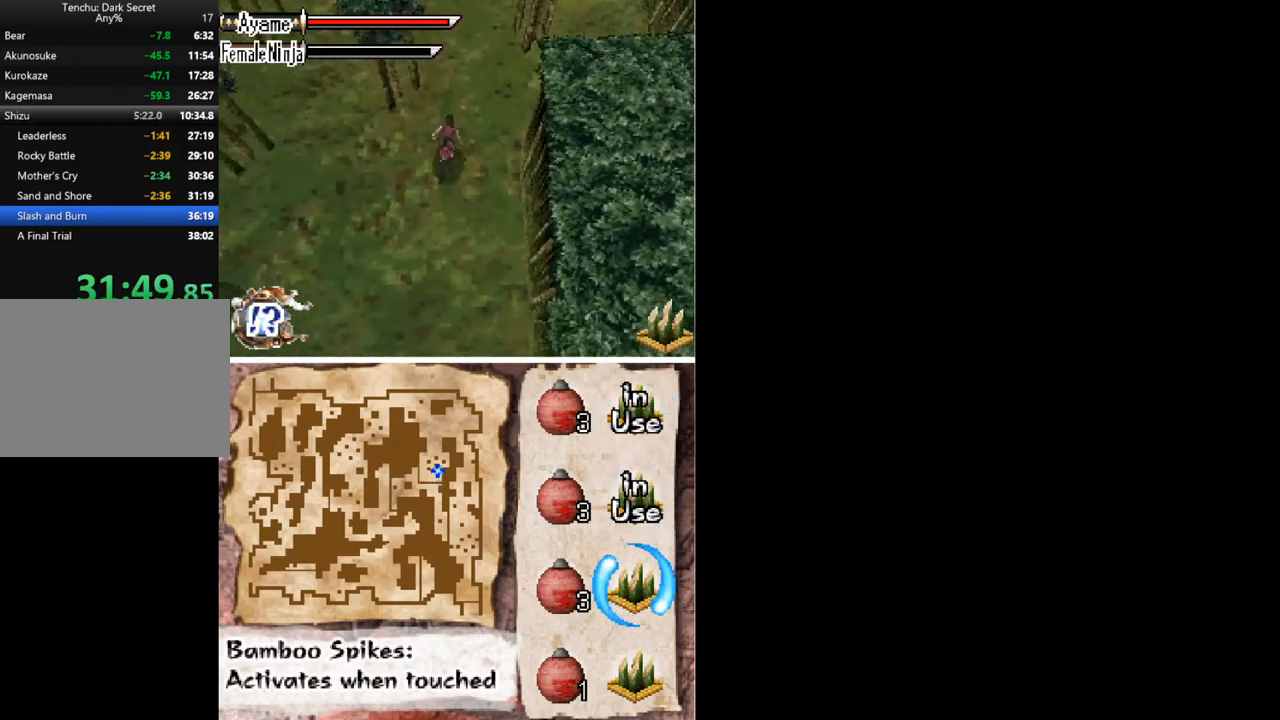
{"buttons": ["DPAD_UP", "DPAD_RIGHT"], "button_events": [[433, "DPAD_RIGHT", "down"]]}
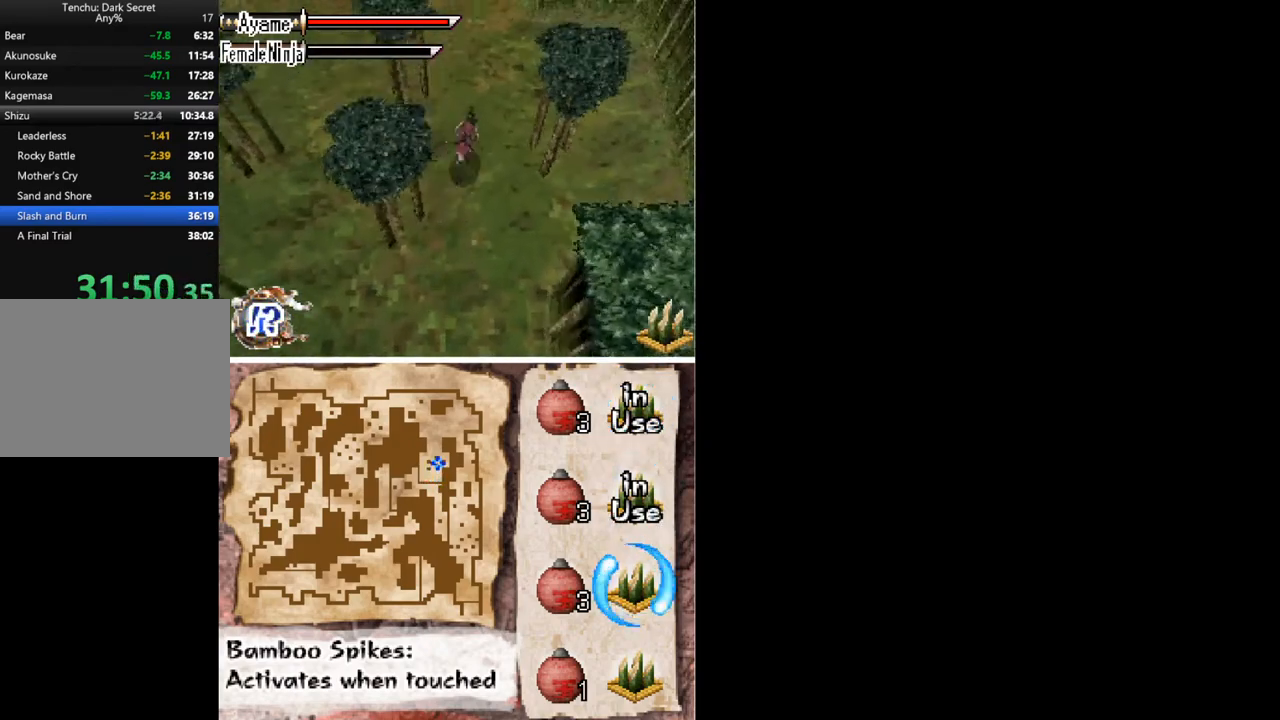
{"buttons": ["DPAD_UP"], "button_events": [[167, "DPAD_RIGHT", "up"]]}
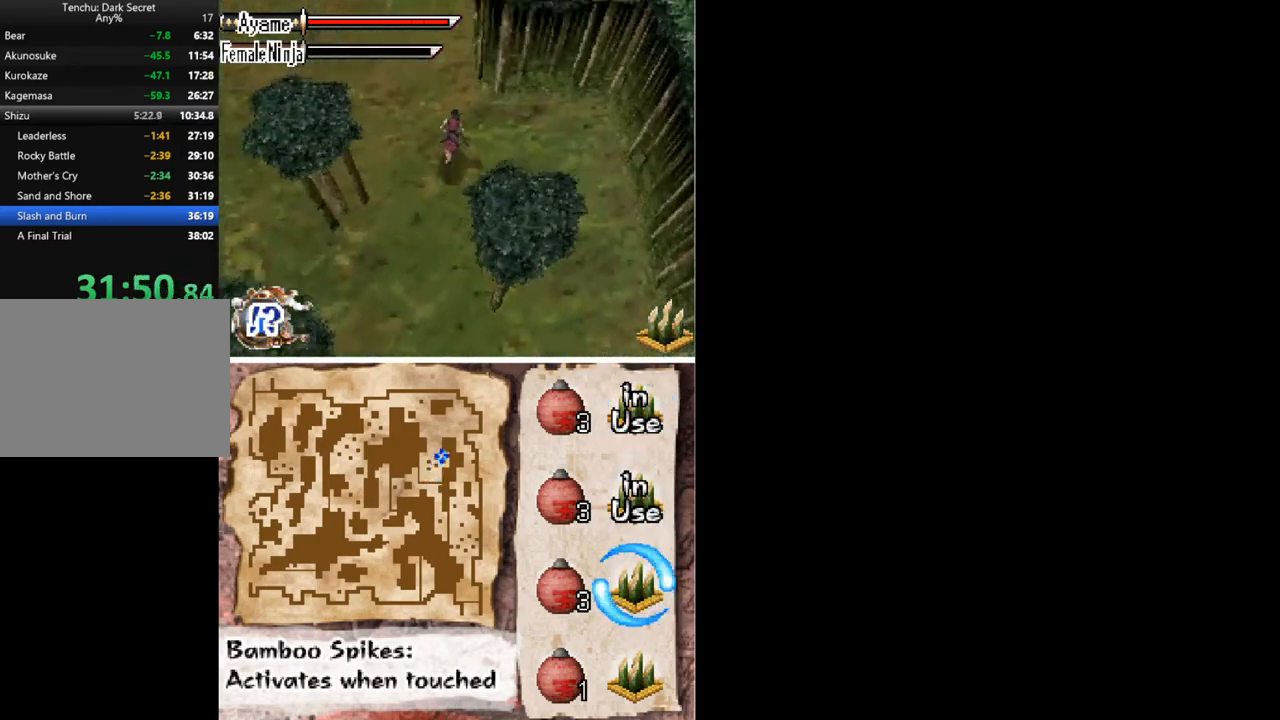
{"buttons": ["DPAD_UP"], "button_events": []}
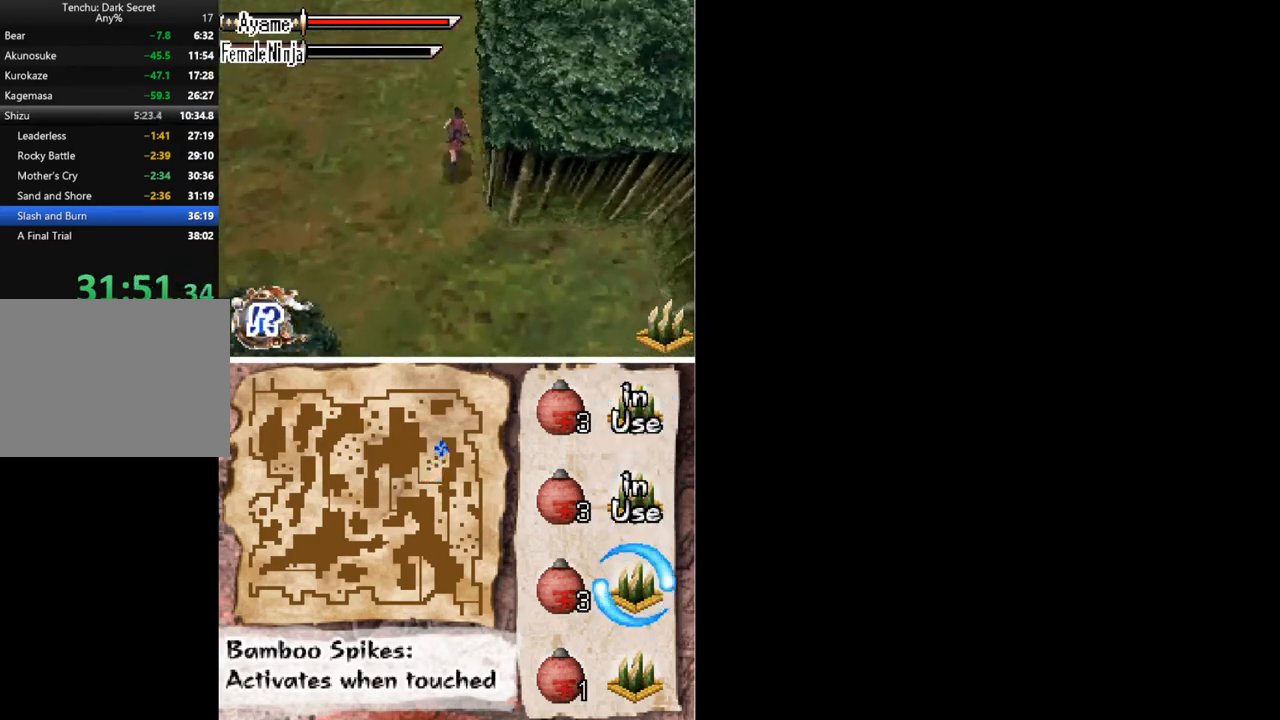
{"buttons": ["DPAD_UP"], "button_events": []}
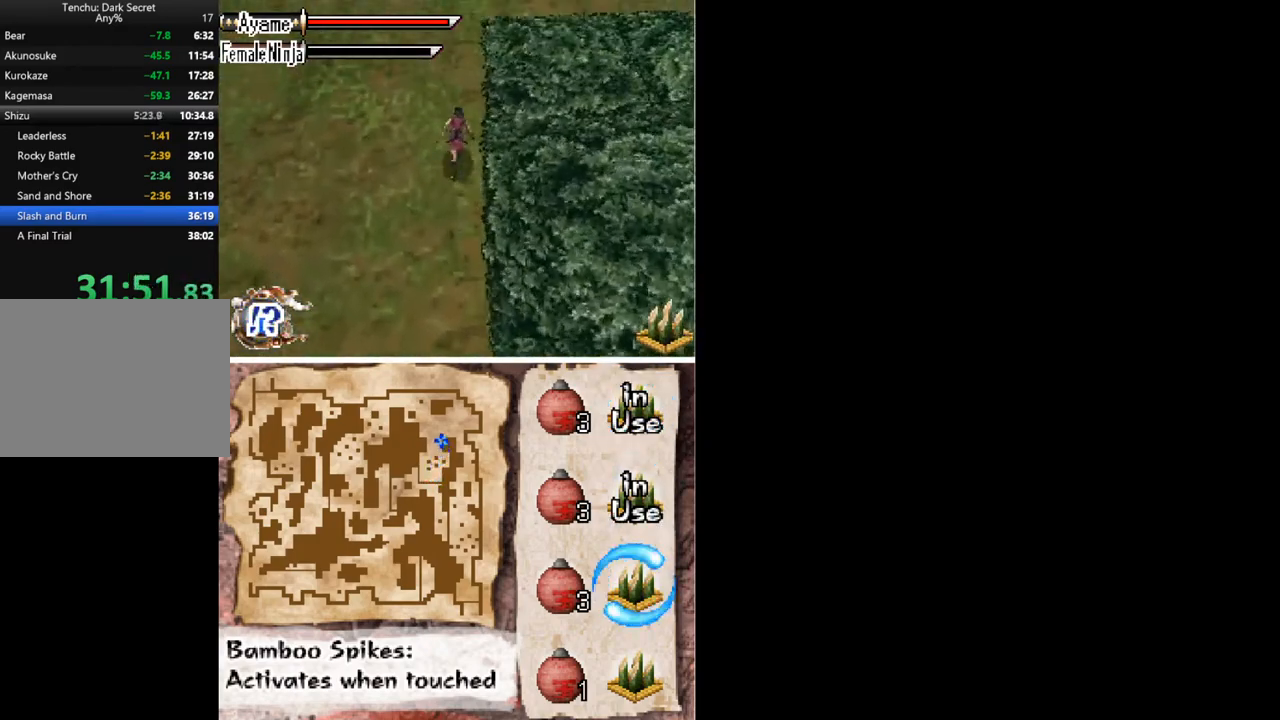
{"buttons": ["DPAD_UP", "DPAD_RIGHT"], "button_events": [[400, "DPAD_RIGHT", "down"]]}
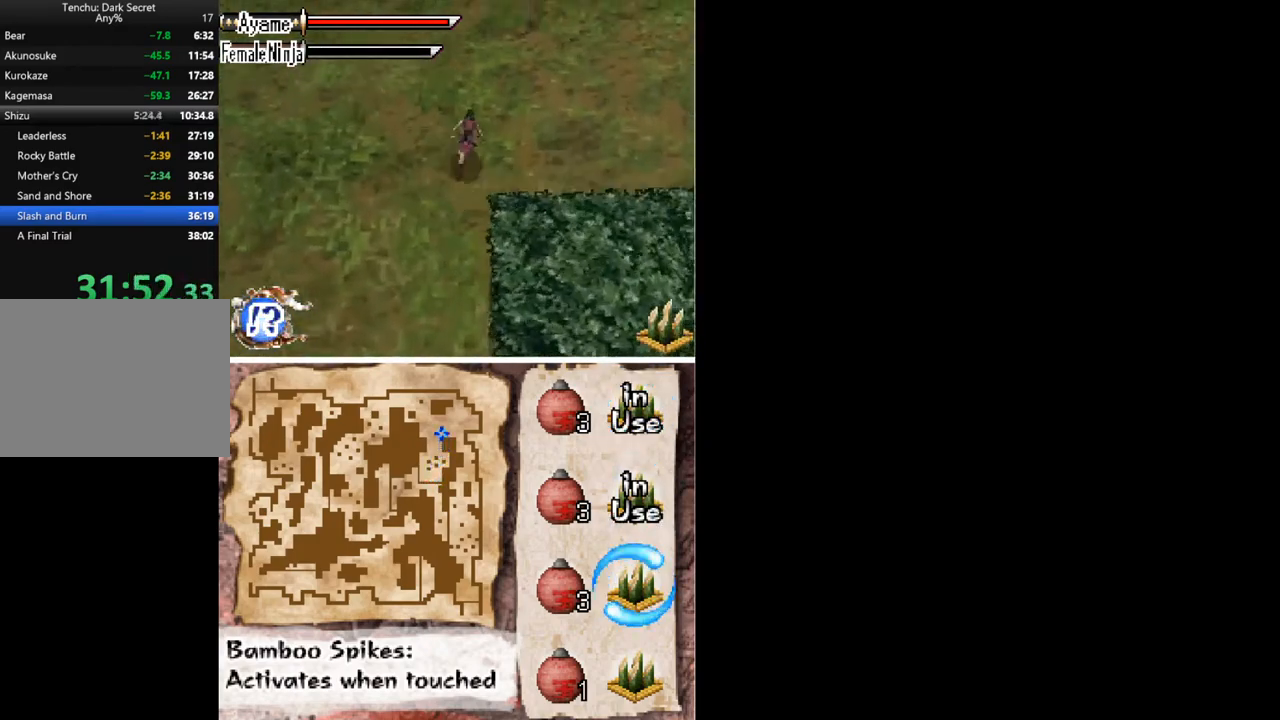
{"buttons": ["DPAD_UP", "DPAD_RIGHT"], "button_events": []}
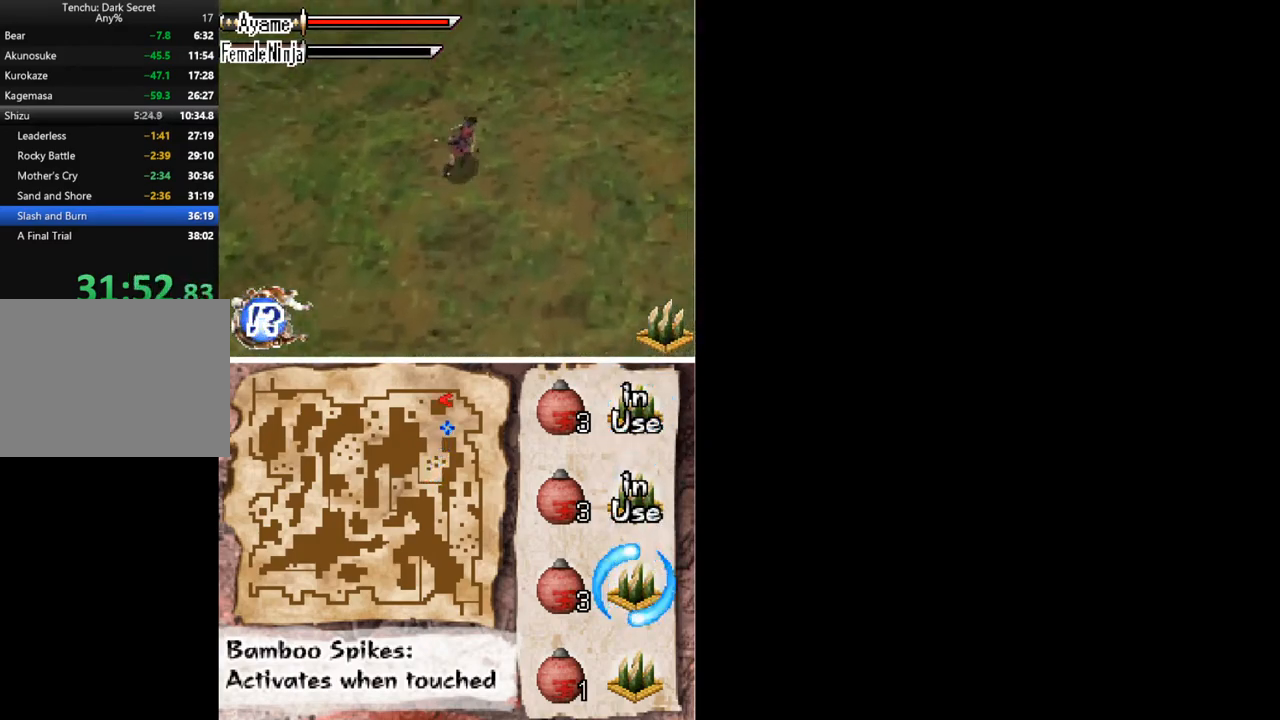
{"buttons": ["DPAD_UP", "DPAD_RIGHT"], "button_events": []}
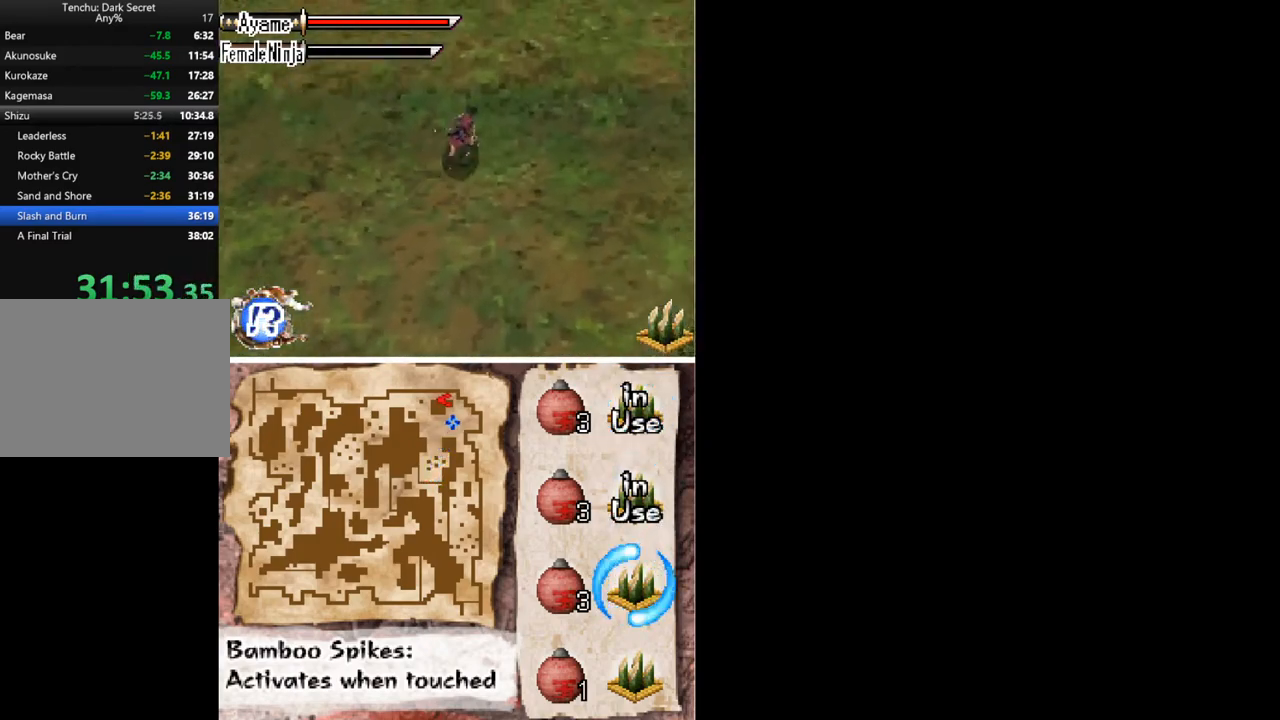
{"buttons": ["DPAD_UP"], "button_events": [[367, "DPAD_RIGHT", "up"]]}
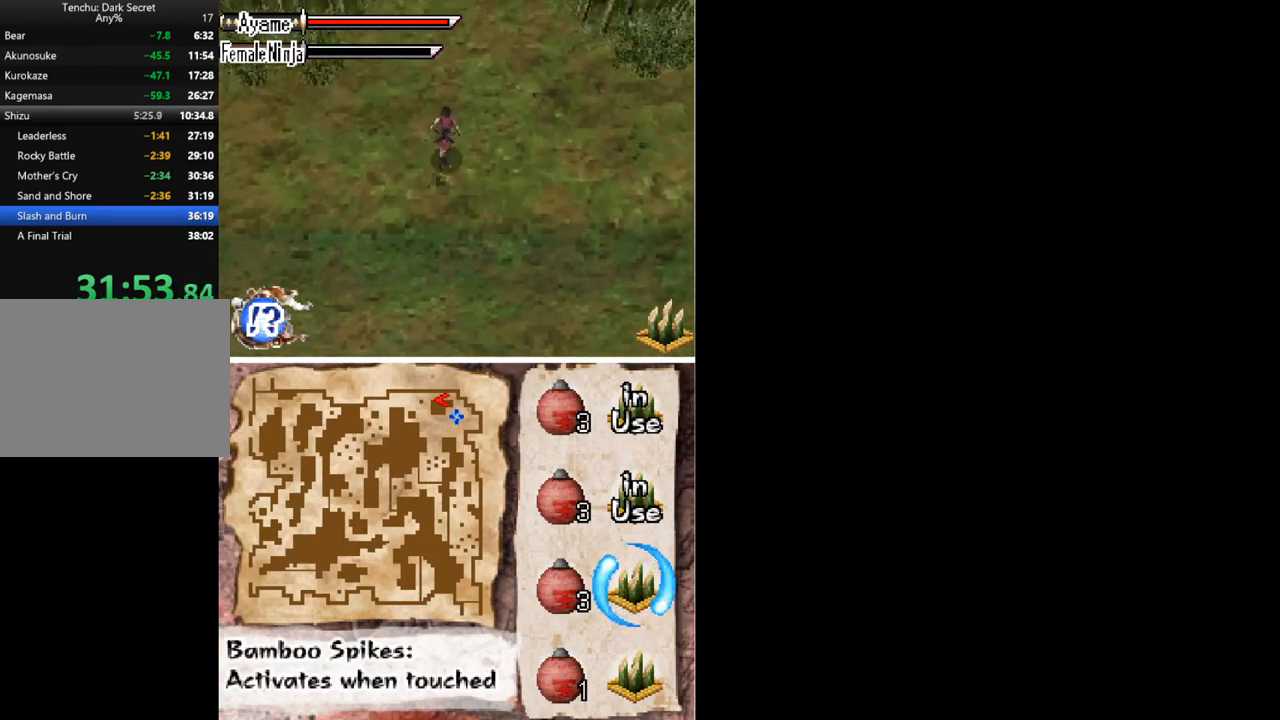
{"buttons": ["DPAD_UP"], "button_events": []}
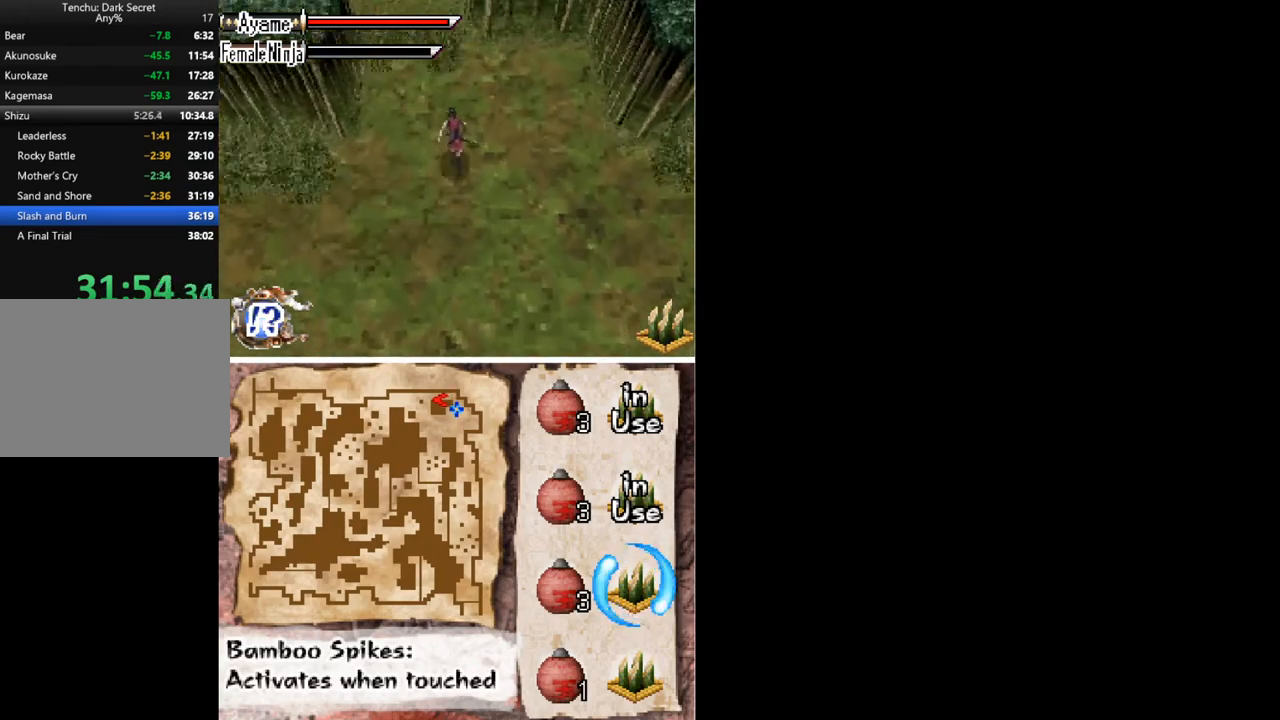
{"buttons": ["DPAD_UP", "DPAD_LEFT"], "button_events": [[333, "DPAD_LEFT", "down"]]}
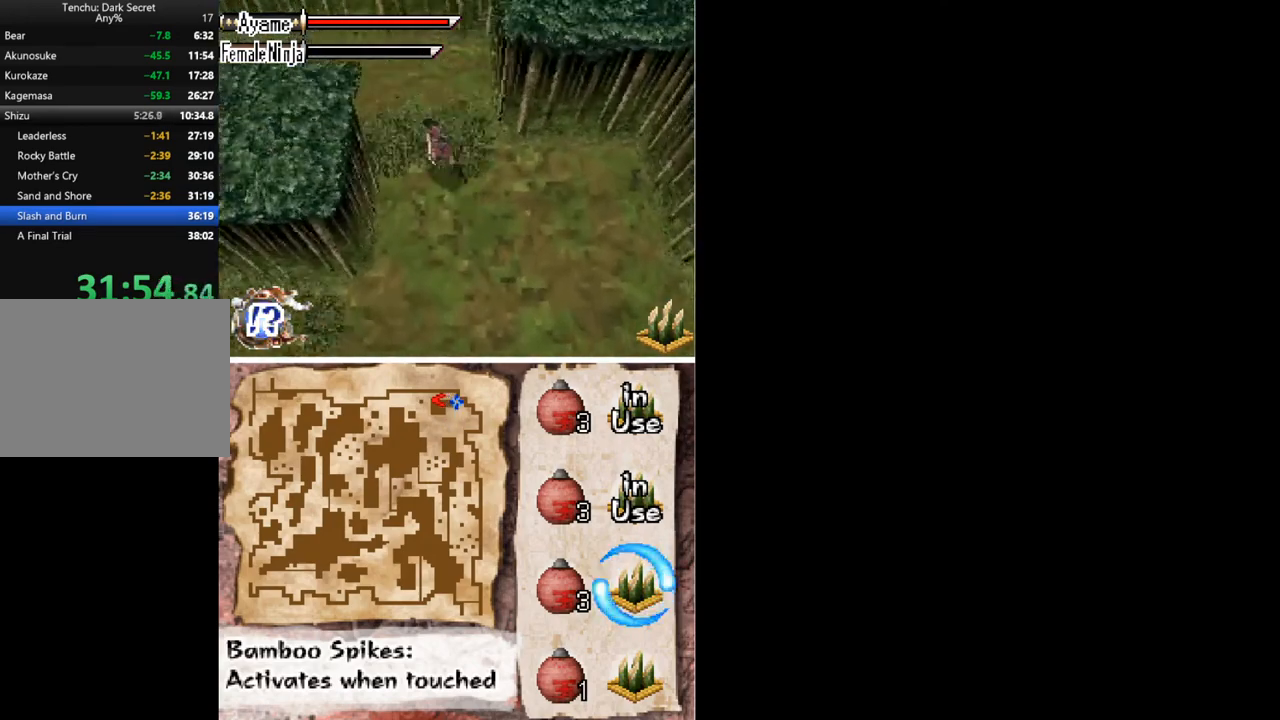
{"buttons": ["DPAD_LEFT"], "button_events": [[233, "DPAD_UP", "up"]]}
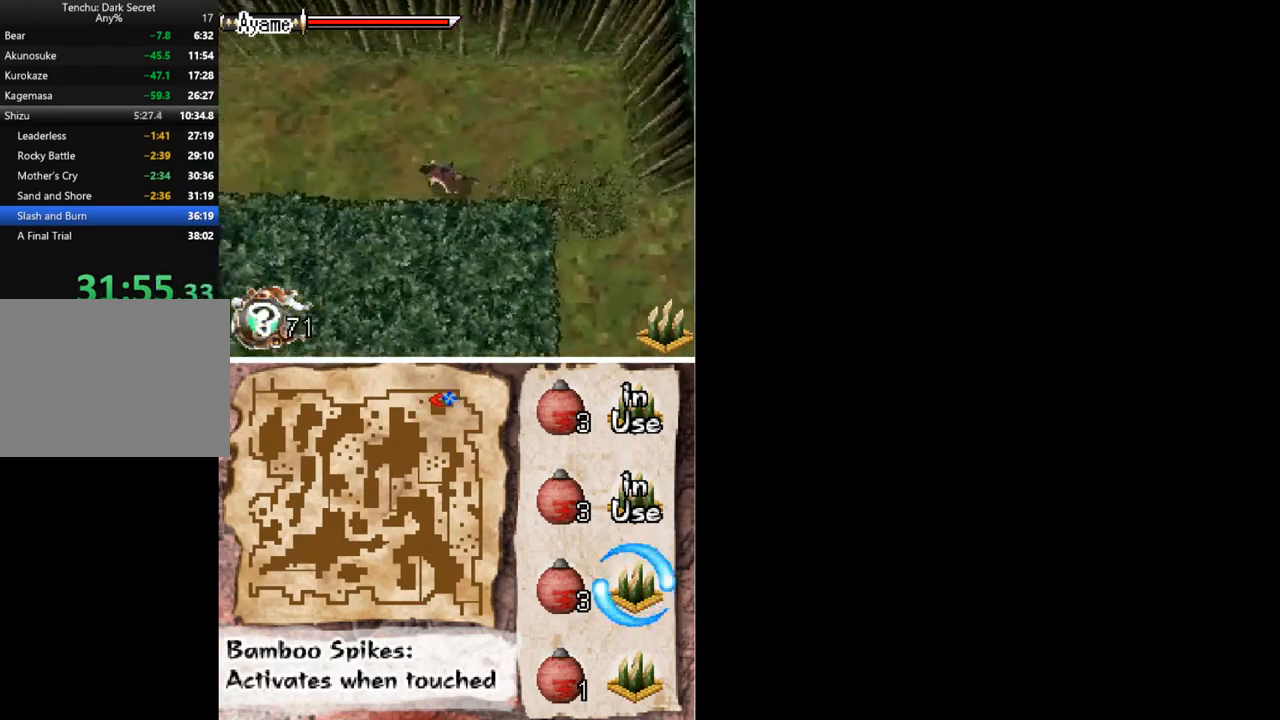
{"buttons": ["DPAD_LEFT"], "button_events": [[233, "DPAD_LEFT", "up"], [400, "DPAD_LEFT", "down"]]}
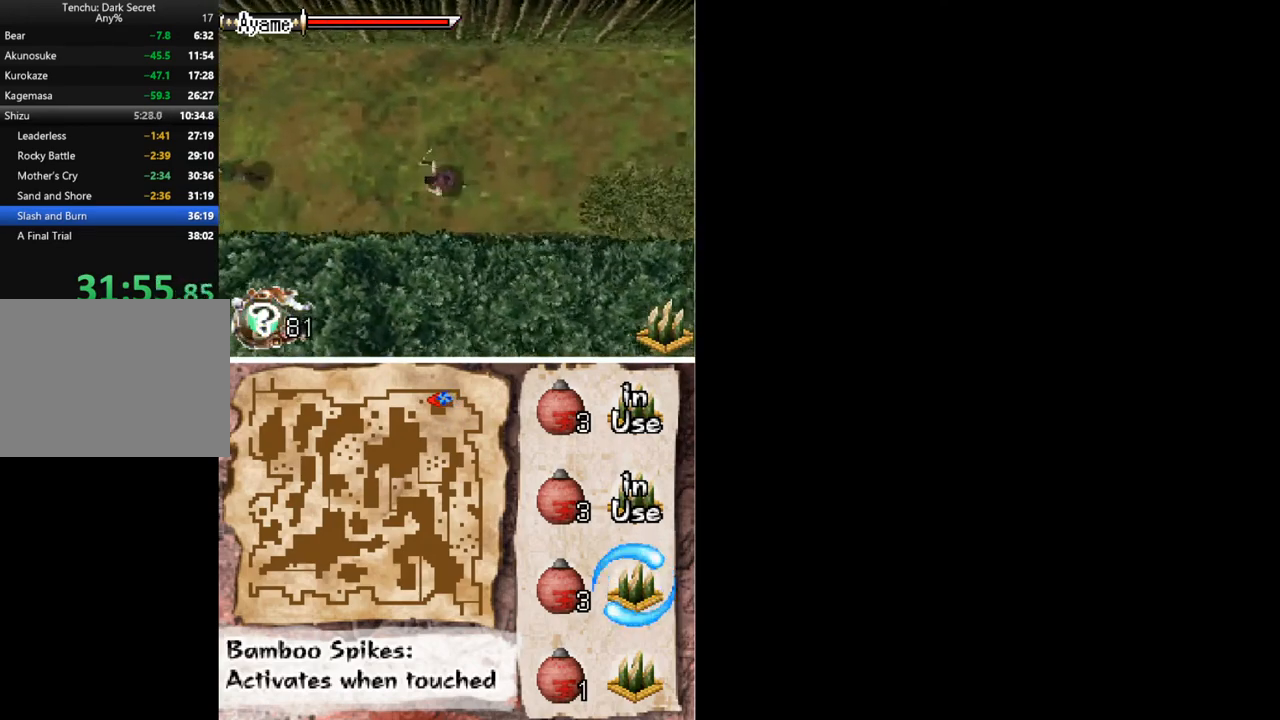
{"buttons": ["A", "DPAD_LEFT"], "button_events": [[333, "A", "down"]]}
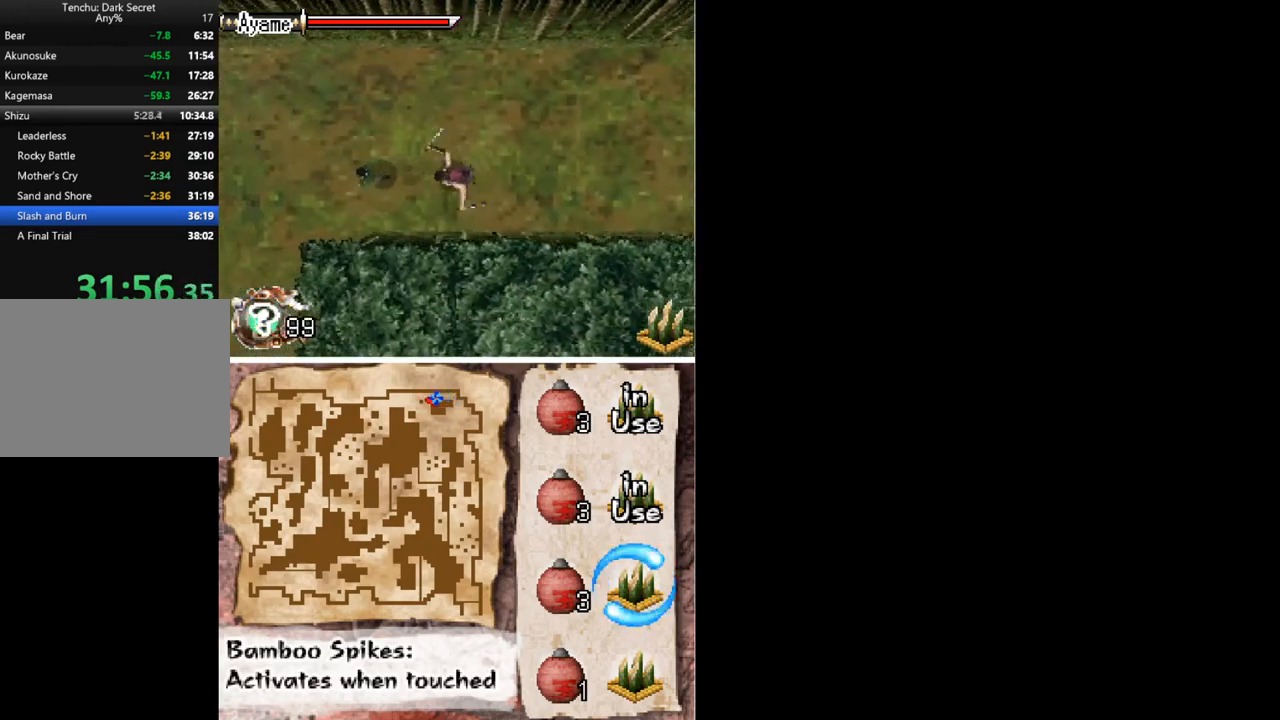
{"buttons": ["DPAD_LEFT"], "button_events": [[33, "A", "up"], [67, "DPAD_LEFT", "up"], [200, "DPAD_LEFT", "down"], [300, "X", "down"], [400, "X", "up"]]}